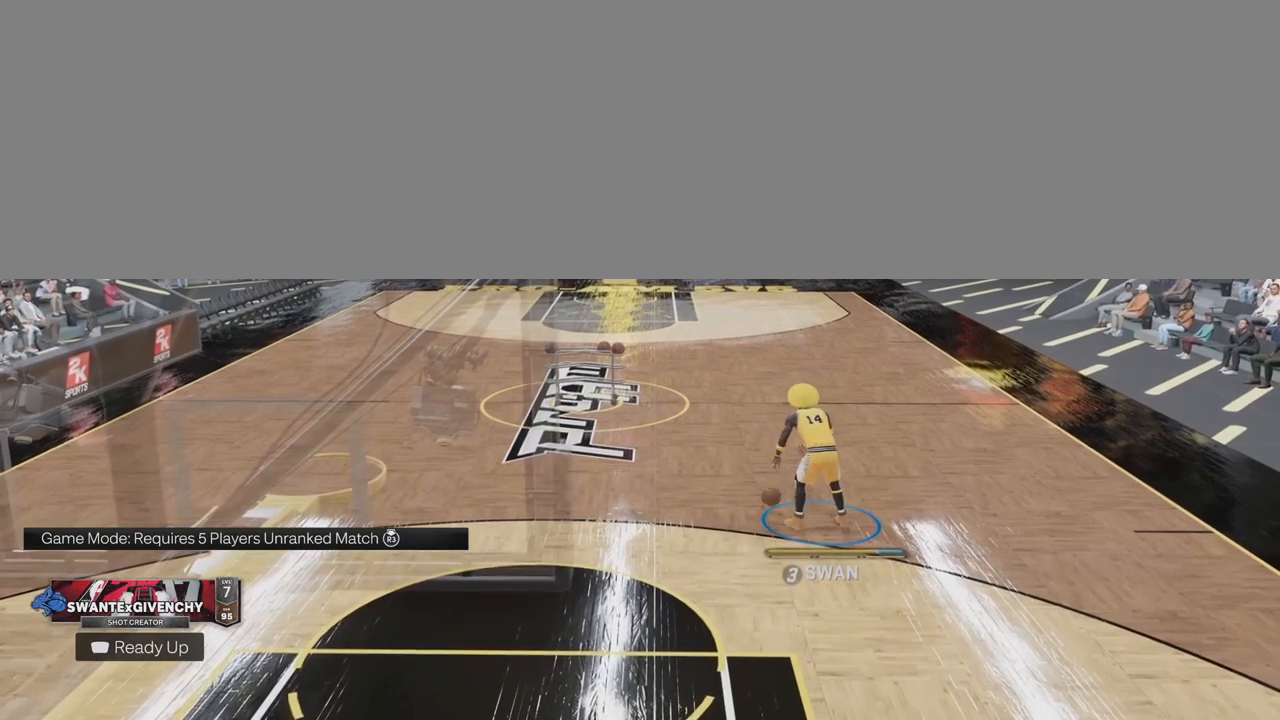
Gameplay with a controller (PlayStation layout); each line is a JSON object with the inputs held at the frame after it. "events" lists button and stick changes between this image and that frame as [ms after this image, input, new state], when the widget could be followed in between.
{"buttons": ["R2"], "left_stick": "center", "right_stick": "center", "events": [[117, "R2", "down"]]}
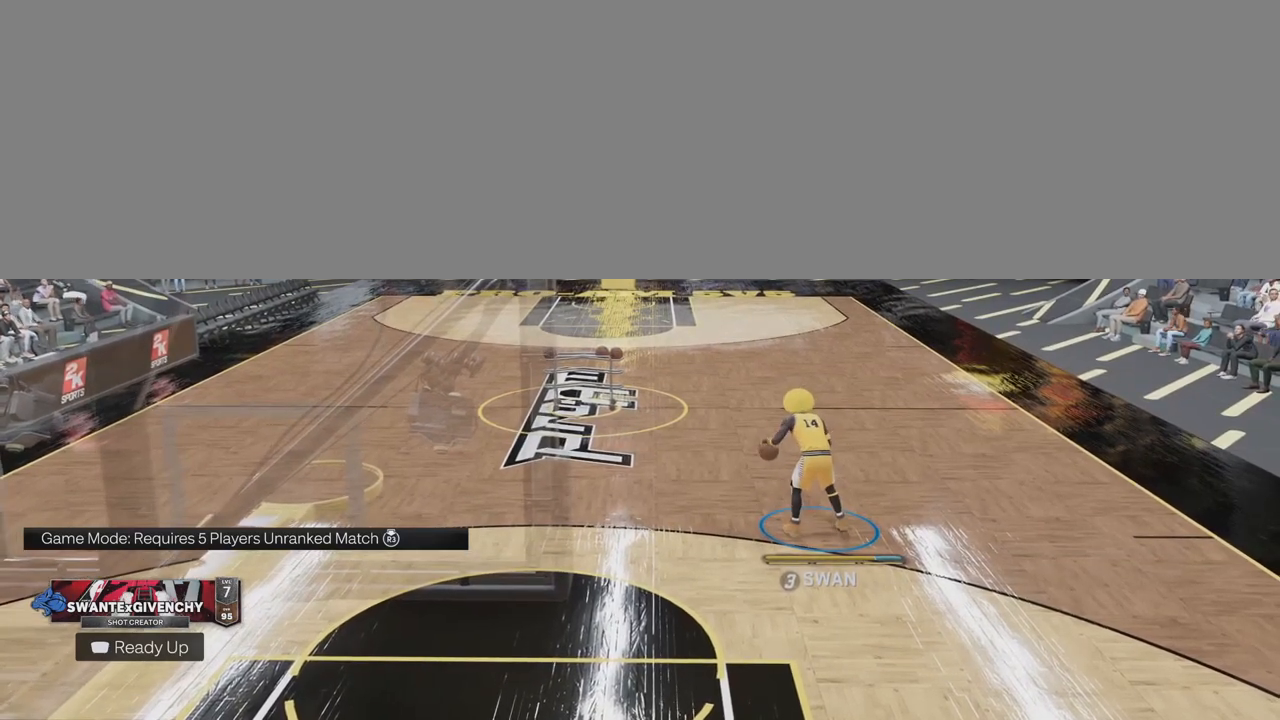
{"buttons": ["R2"], "left_stick": "down-left", "right_stick": "center", "events": [[367, "right_stick", "down-right"], [450, "right_stick", "center"], [467, "left_stick", "down-left"]]}
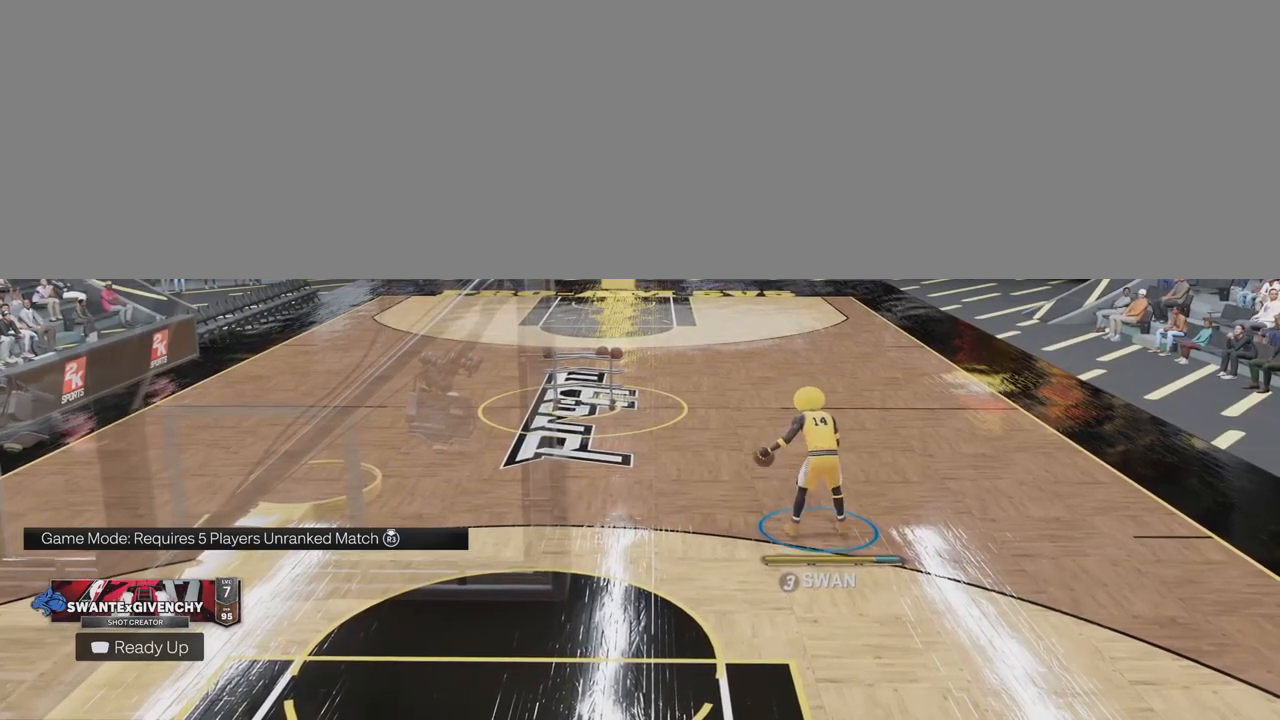
{"buttons": ["R2"], "left_stick": "center", "right_stick": "center", "events": [[117, "left_stick", "center"]]}
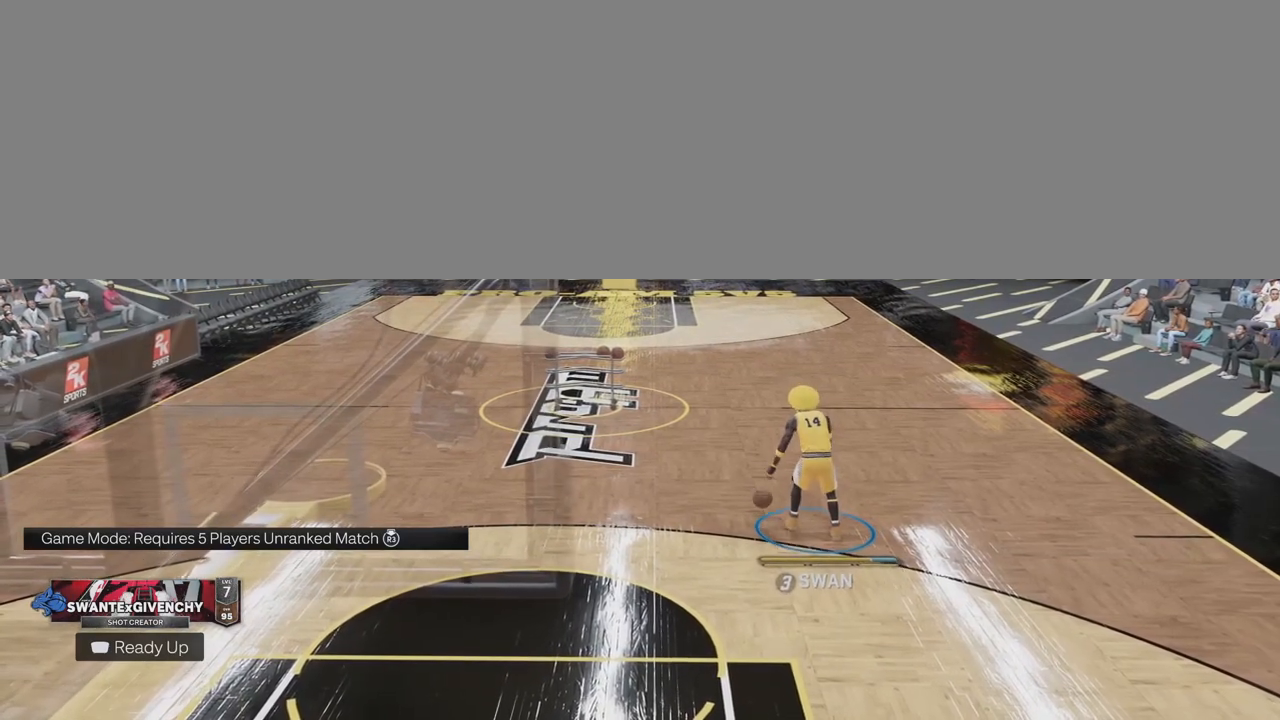
{"buttons": ["R2"], "left_stick": "right", "right_stick": "center", "events": [[250, "right_stick", "down-left"], [367, "right_stick", "center"], [383, "left_stick", "right"]]}
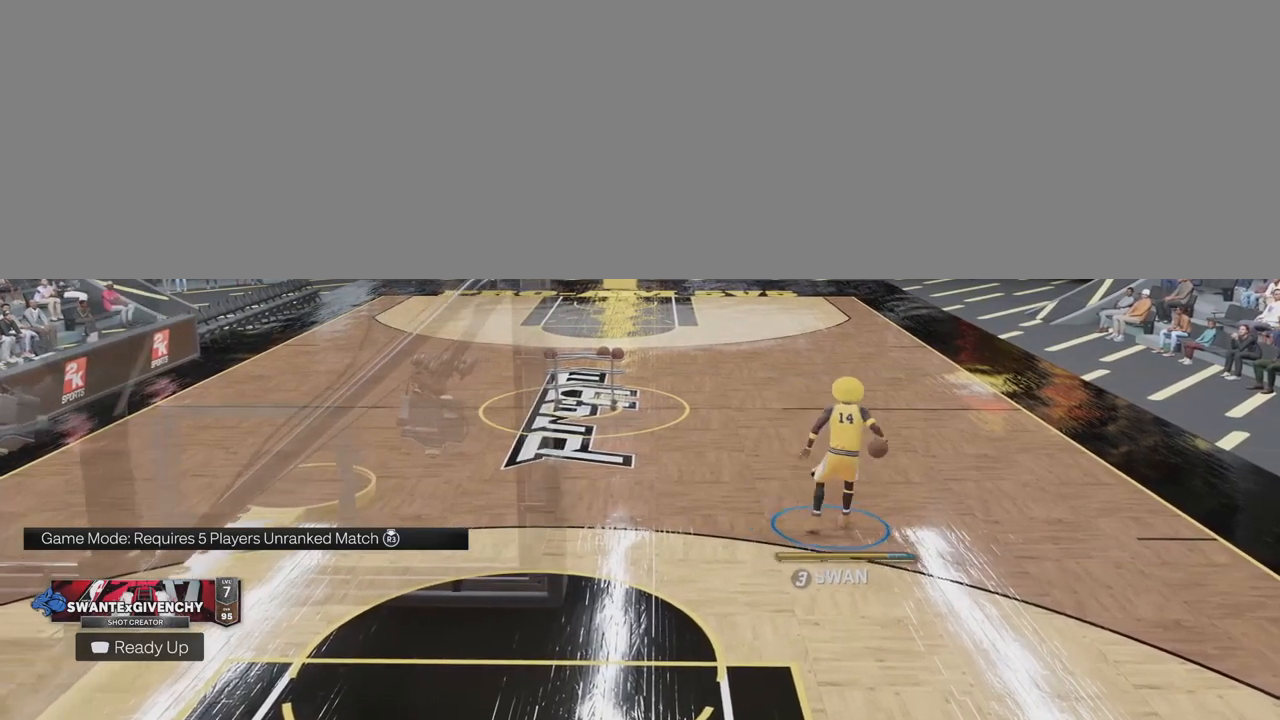
{"buttons": ["R2"], "left_stick": "center", "right_stick": "center", "events": [[33, "left_stick", "center"]]}
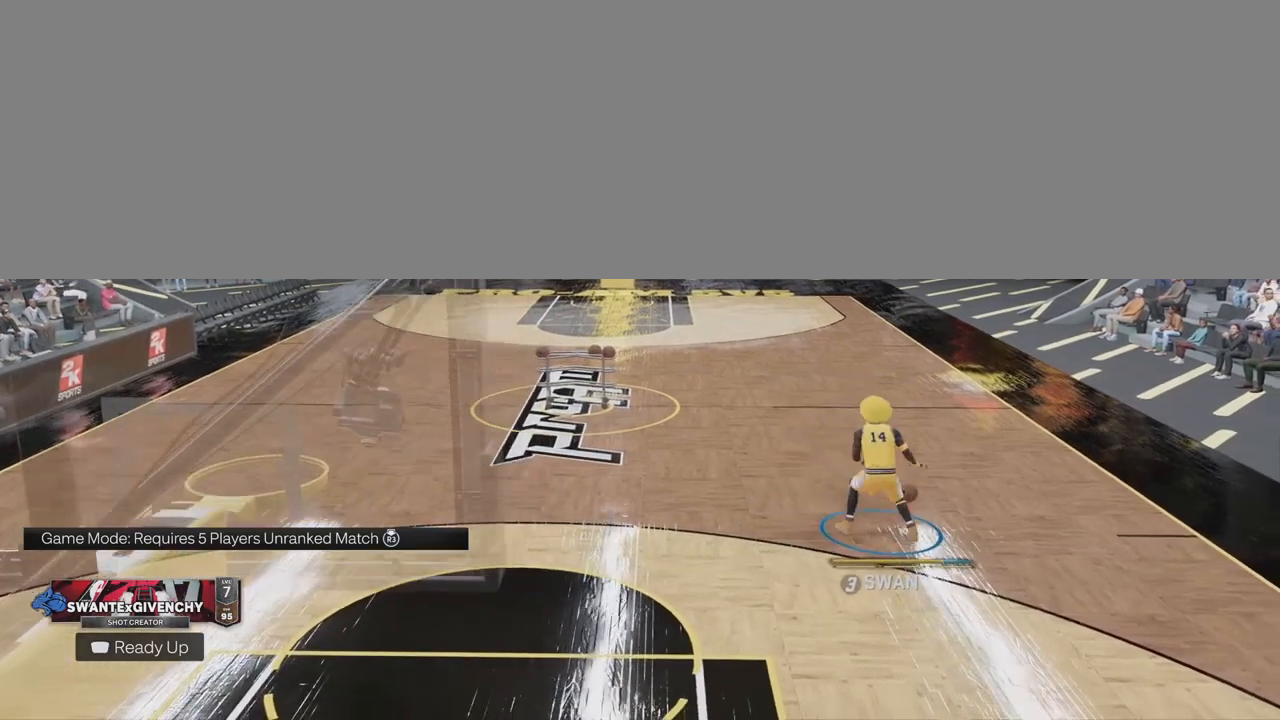
{"buttons": ["R2"], "left_stick": "center", "right_stick": "center", "events": [[83, "right_stick", "right"], [167, "left_stick", "down-left"], [200, "right_stick", "center"], [333, "left_stick", "center"]]}
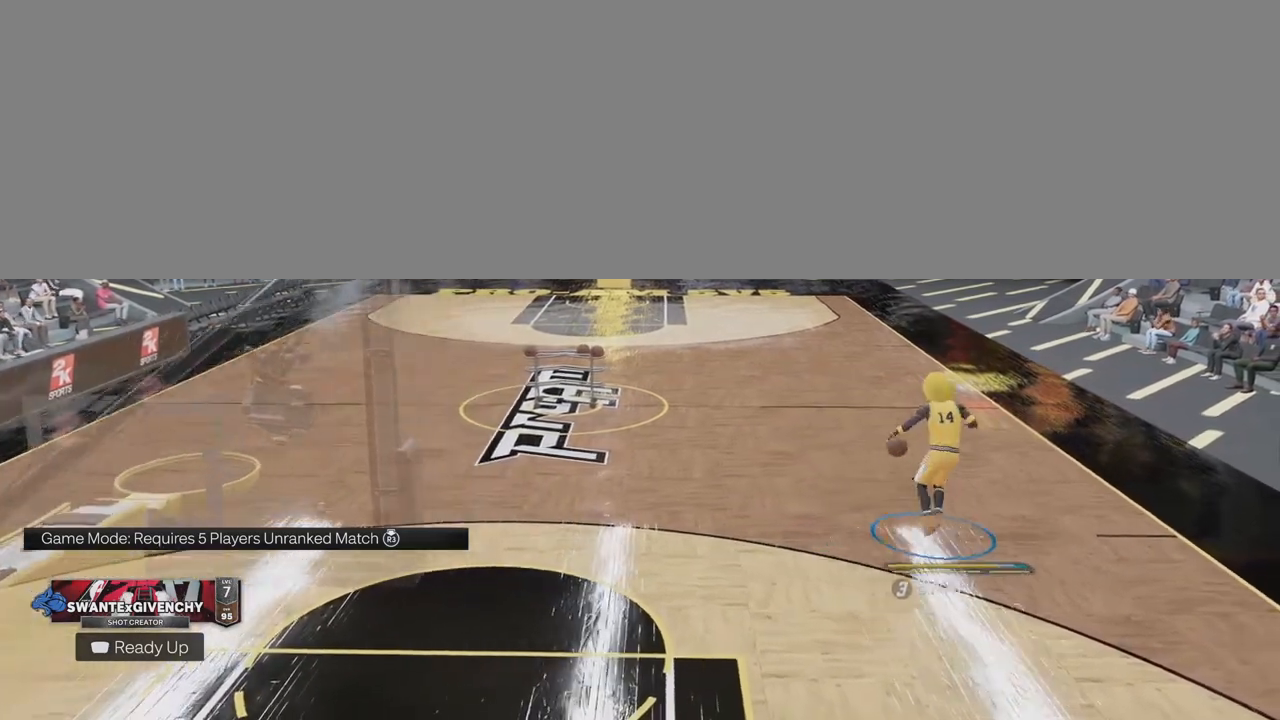
{"buttons": ["R2"], "left_stick": "right", "right_stick": "center", "events": [[367, "right_stick", "down-left"], [467, "left_stick", "right"], [467, "right_stick", "center"]]}
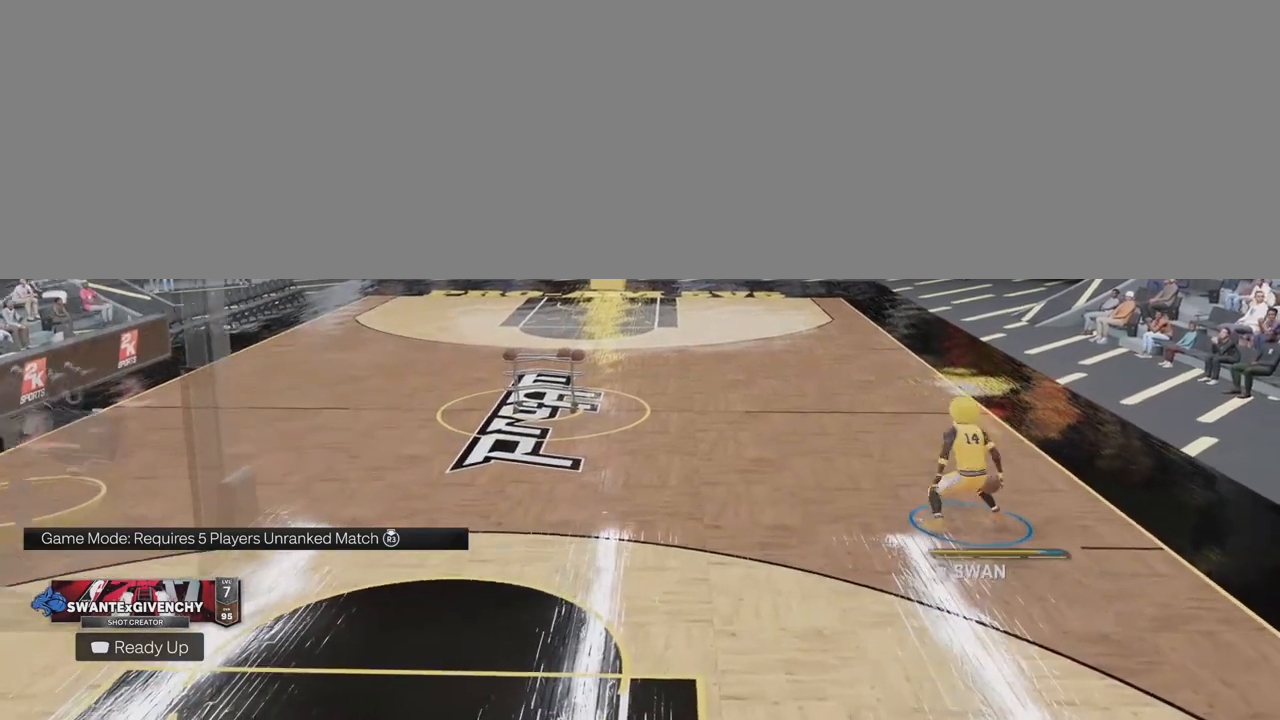
{"buttons": ["R2"], "left_stick": "center", "right_stick": "down-right", "events": [[100, "left_stick", "center"], [483, "right_stick", "down-right"]]}
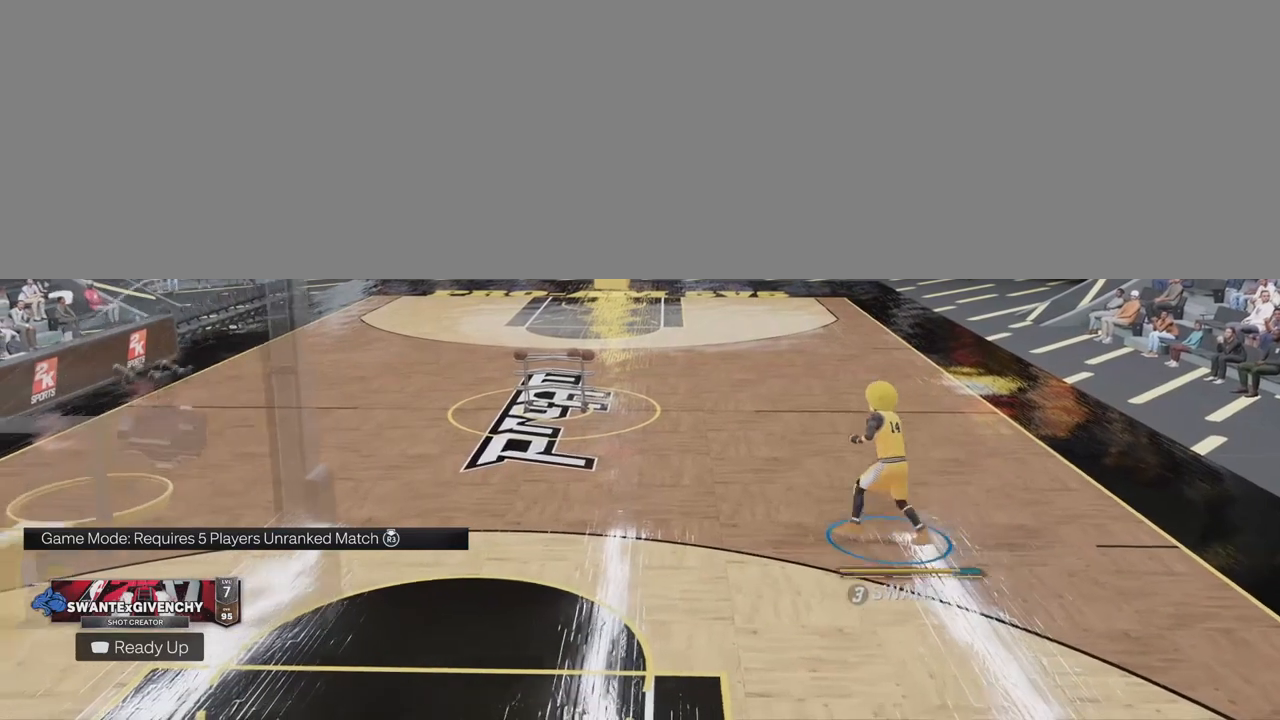
{"buttons": ["R2"], "left_stick": "center", "right_stick": "center", "events": [[100, "left_stick", "left"], [100, "right_stick", "center"], [250, "left_stick", "center"]]}
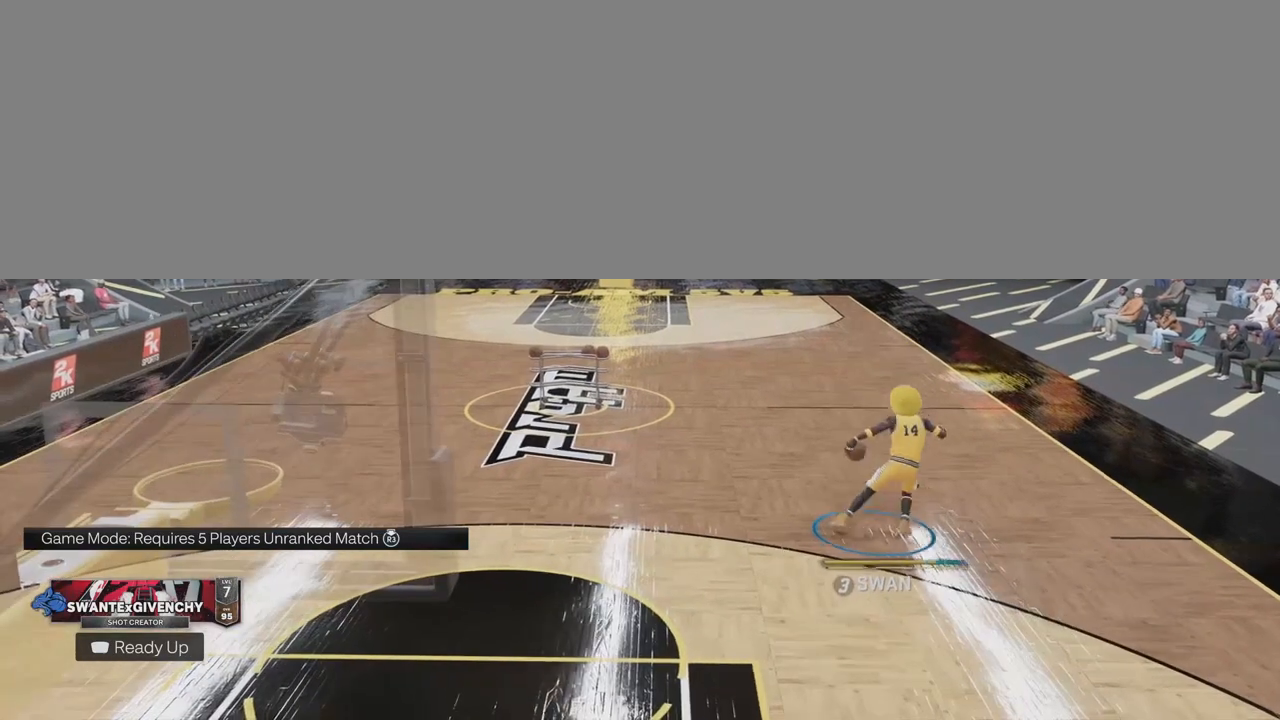
{"buttons": ["R2"], "left_stick": "center", "right_stick": "center", "events": [[117, "right_stick", "down-left"], [233, "right_stick", "center"], [267, "left_stick", "right"], [417, "left_stick", "center"]]}
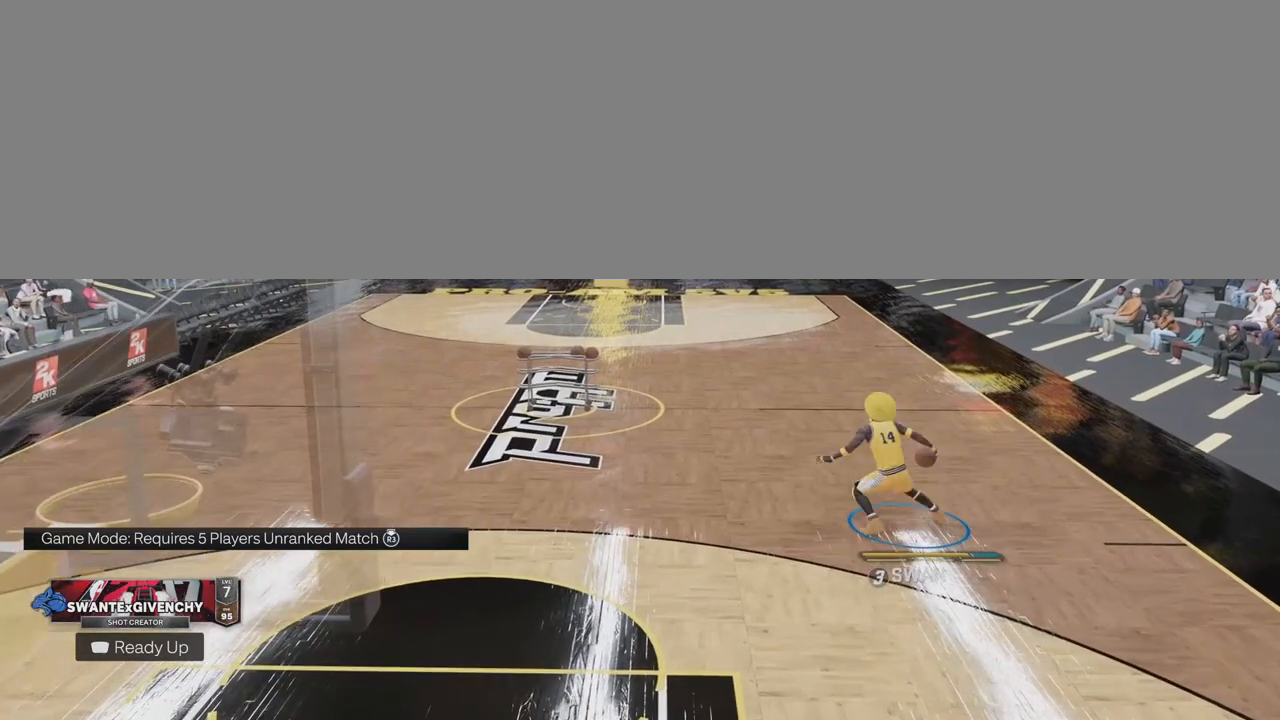
{"buttons": ["R2"], "left_stick": "down-left", "right_stick": "center", "events": [[300, "right_stick", "down-right"], [367, "left_stick", "down-left"], [400, "right_stick", "center"]]}
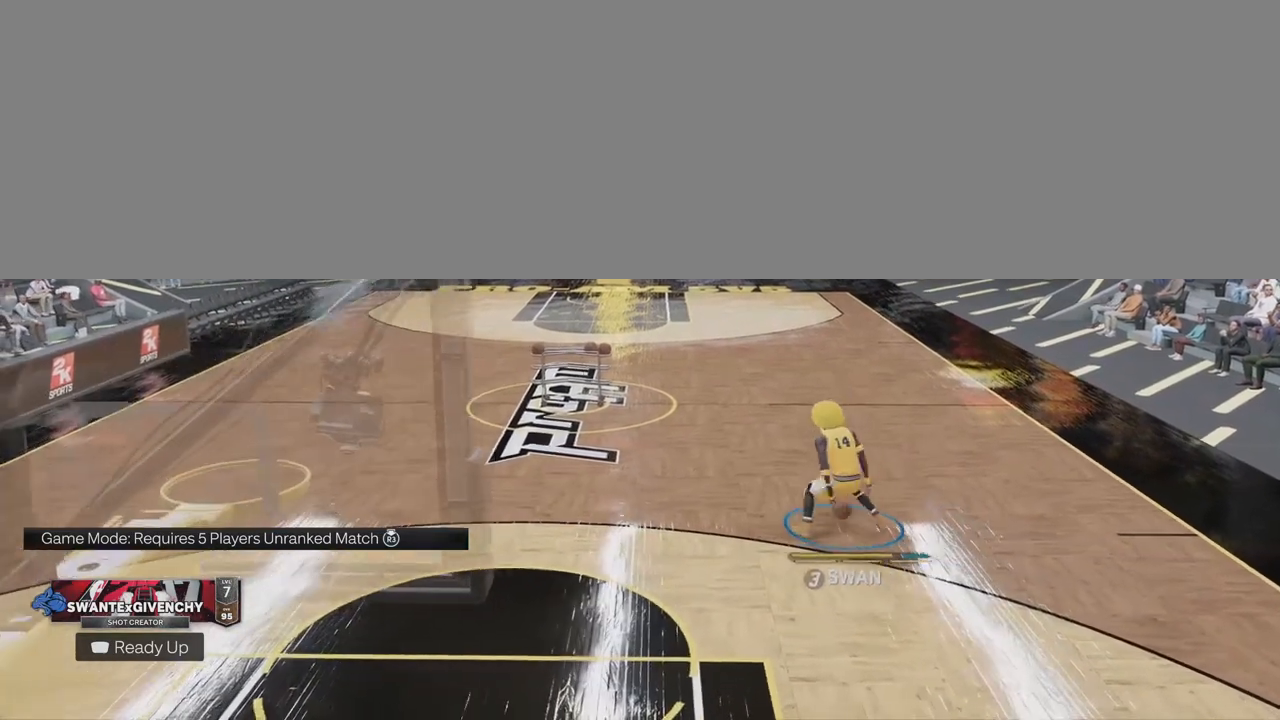
{"buttons": ["R2"], "left_stick": "center", "right_stick": "down-left", "events": [[67, "left_stick", "center"], [467, "right_stick", "down-left"]]}
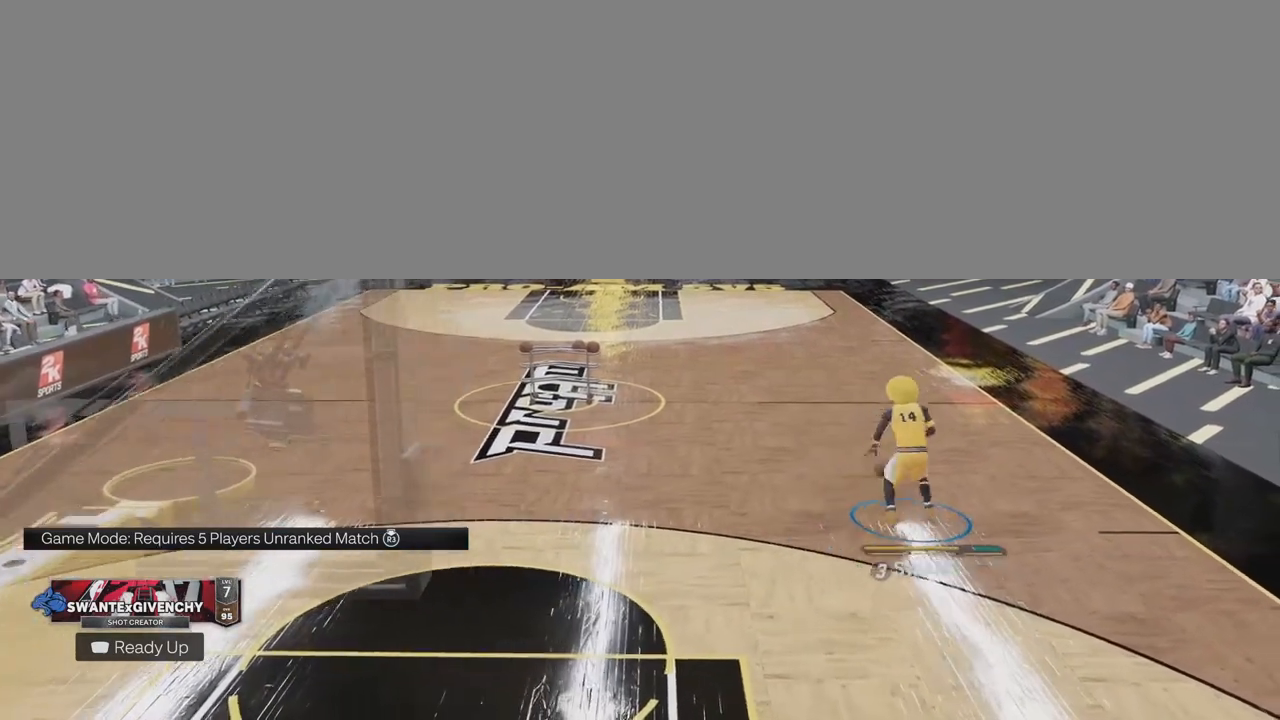
{"buttons": ["R2"], "left_stick": "center", "right_stick": "center", "events": [[50, "left_stick", "right"], [83, "right_stick", "center"], [233, "left_stick", "center"]]}
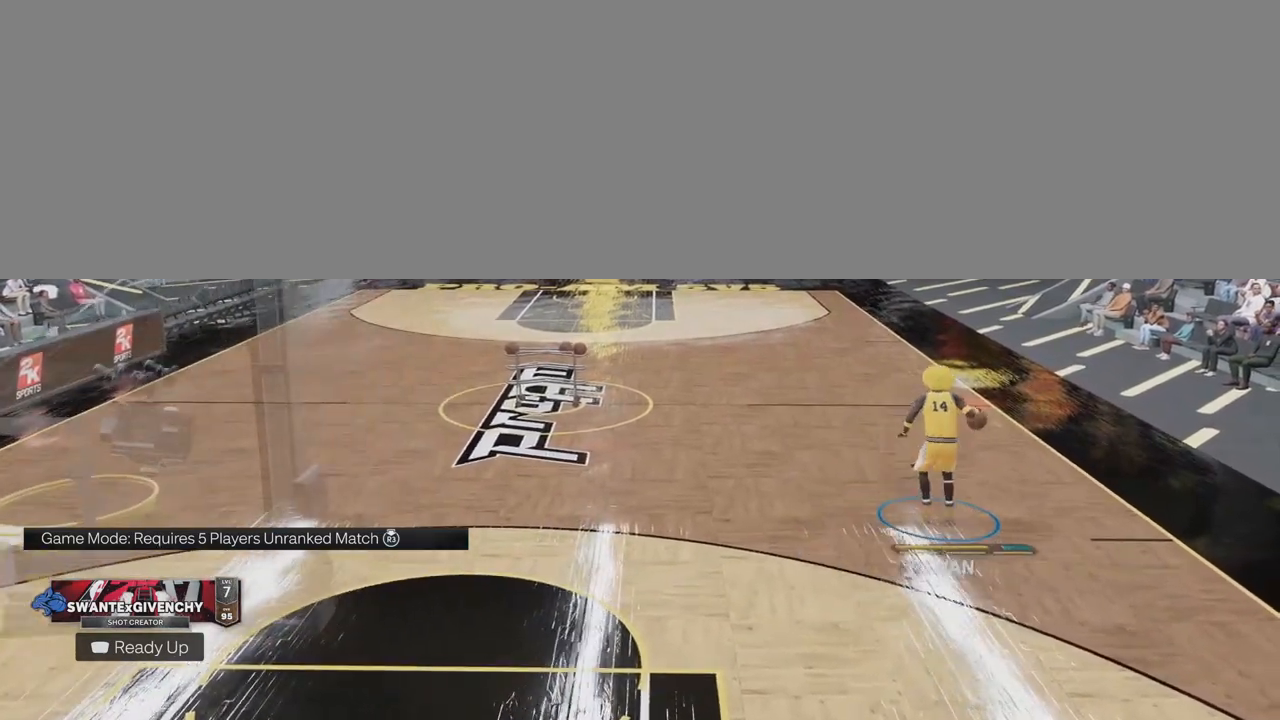
{"buttons": ["R2"], "left_stick": "center", "right_stick": "center", "events": [[167, "right_stick", "down-right"], [250, "left_stick", "down-left"], [267, "right_stick", "center"], [400, "left_stick", "center"]]}
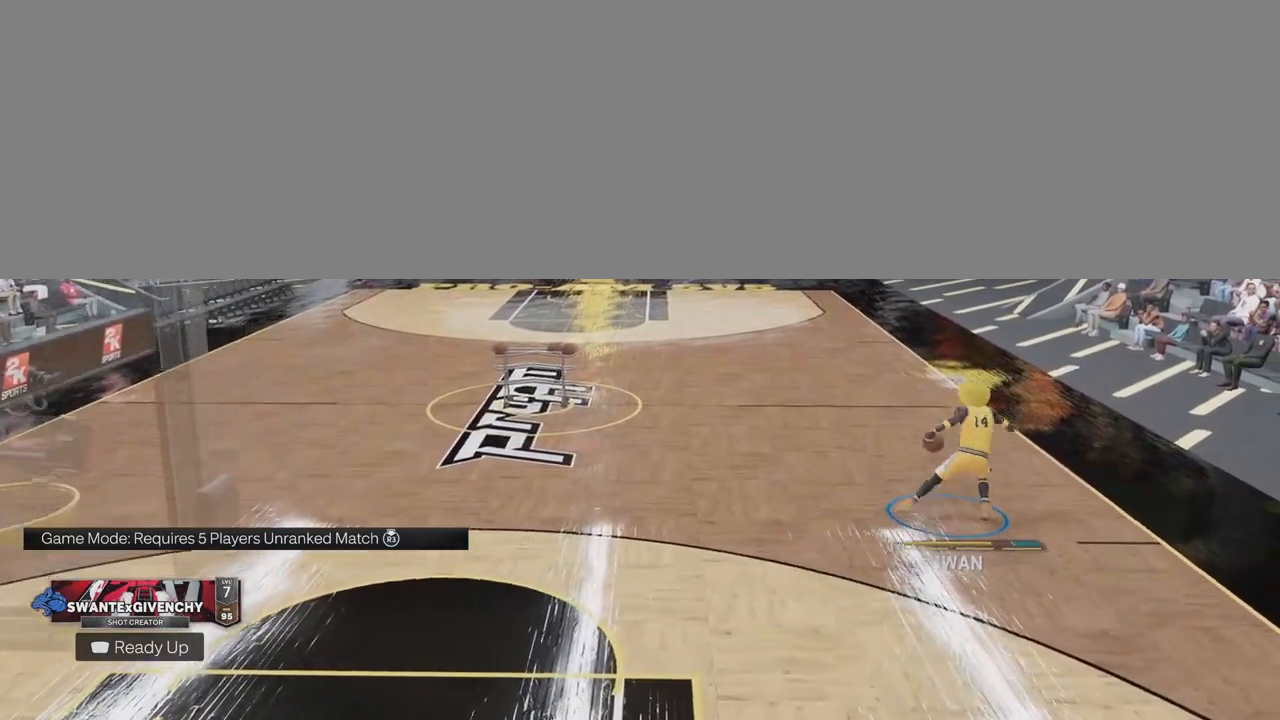
{"buttons": ["R2"], "left_stick": "center", "right_stick": "center", "events": [[217, "right_stick", "down-left"], [317, "right_stick", "center"], [350, "left_stick", "right"], [500, "left_stick", "center"]]}
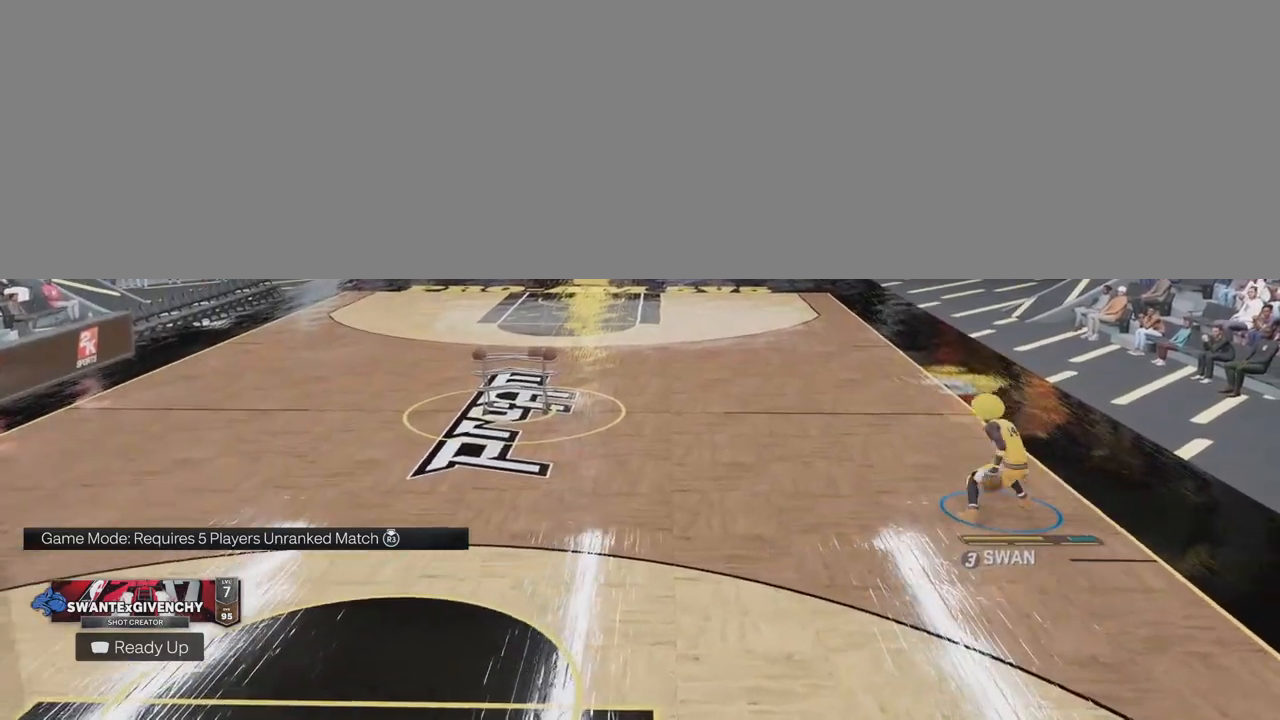
{"buttons": [], "left_stick": "left", "right_stick": "center", "events": [[350, "left_stick", "left"], [383, "R2", "up"]]}
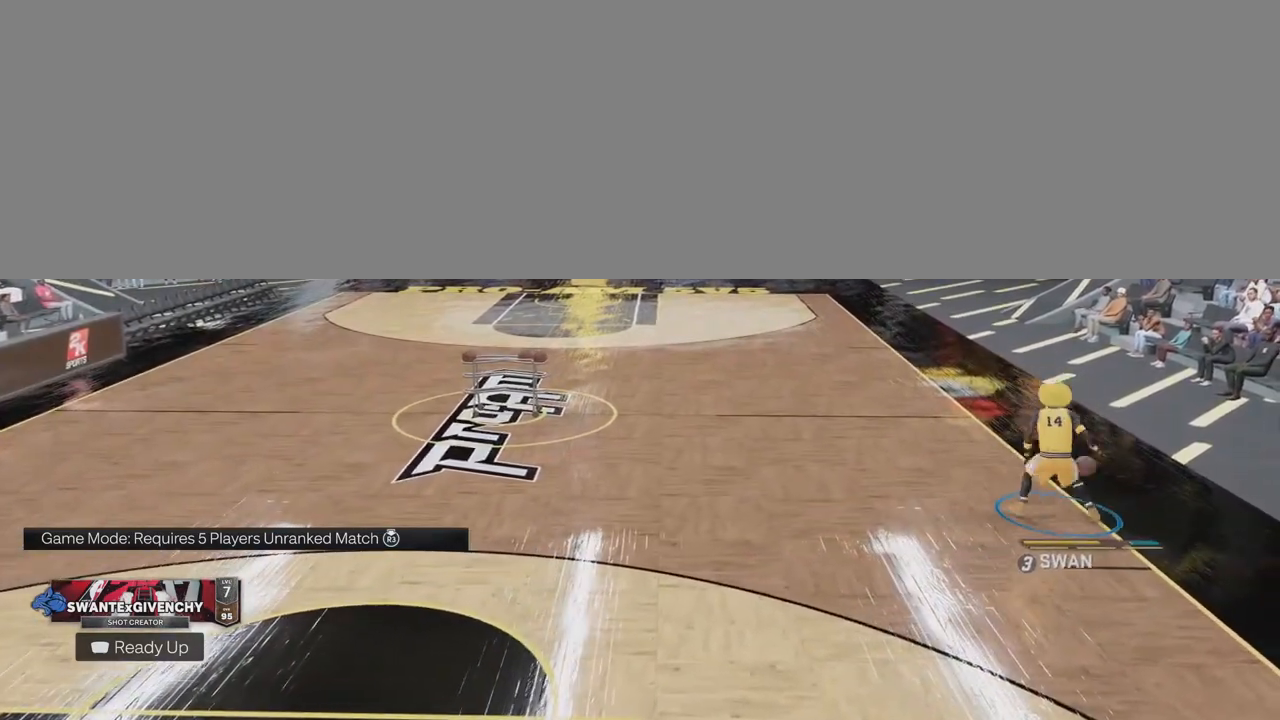
{"buttons": [], "left_stick": "left", "right_stick": "center", "events": []}
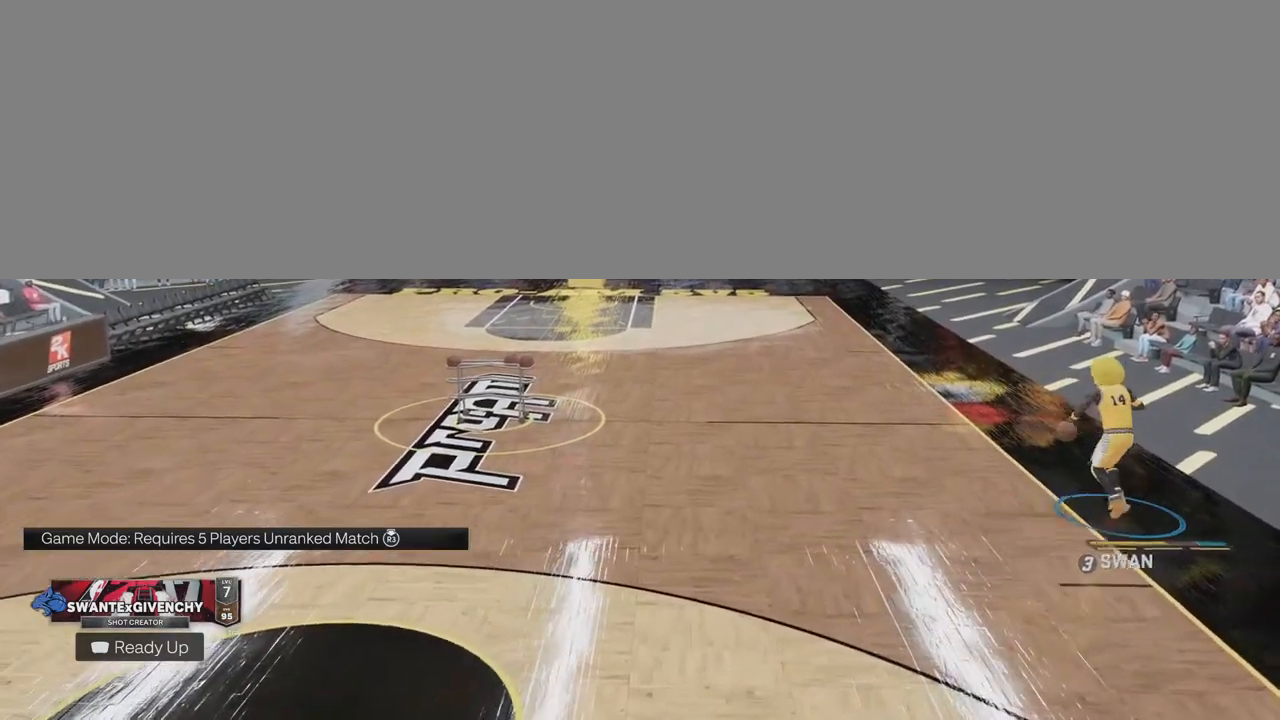
{"buttons": [], "left_stick": "down-left", "right_stick": "center", "events": [[267, "left_stick", "down-left"]]}